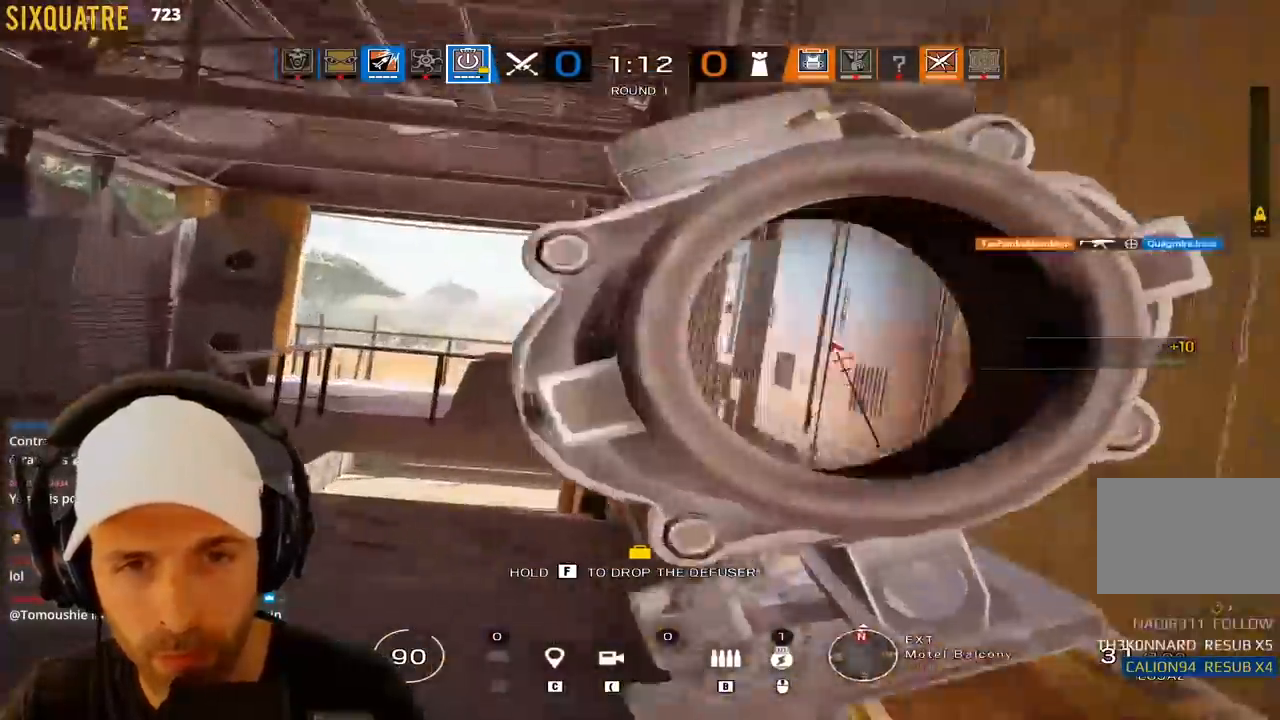
Gameplay with keyboard; each line is a JSON object with the keys held at the frame after it. "events" lists presses ("down") and releases ("up") of "a", "alt", "c", "ctrl", "d", "e", "f", "q", "r", "s", "space", "v", "w", "x" and "z" between this image and that frame as [ms after this image, input, new state], when the widget could be followed in between. No other keys are recorded. Mouse input is not recorded. Not read: tab.
{"keys": ["q", "z"]}
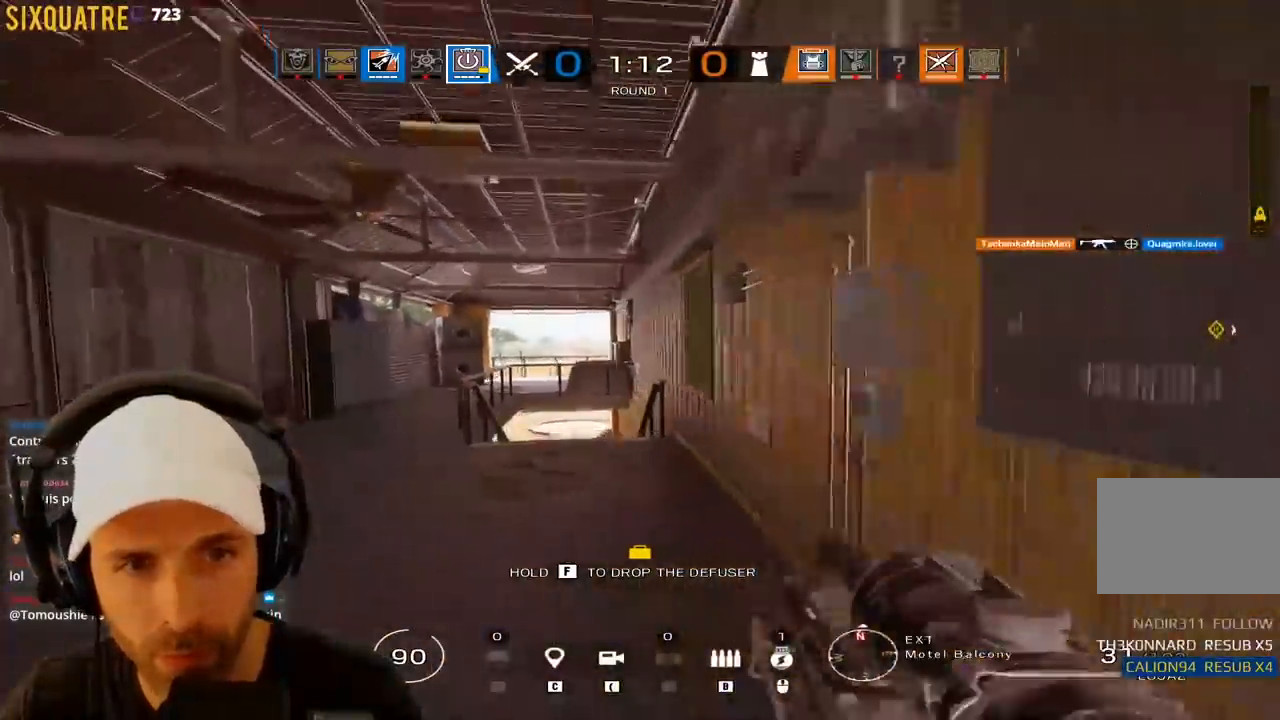
{"keys": ["q", "z"], "events": []}
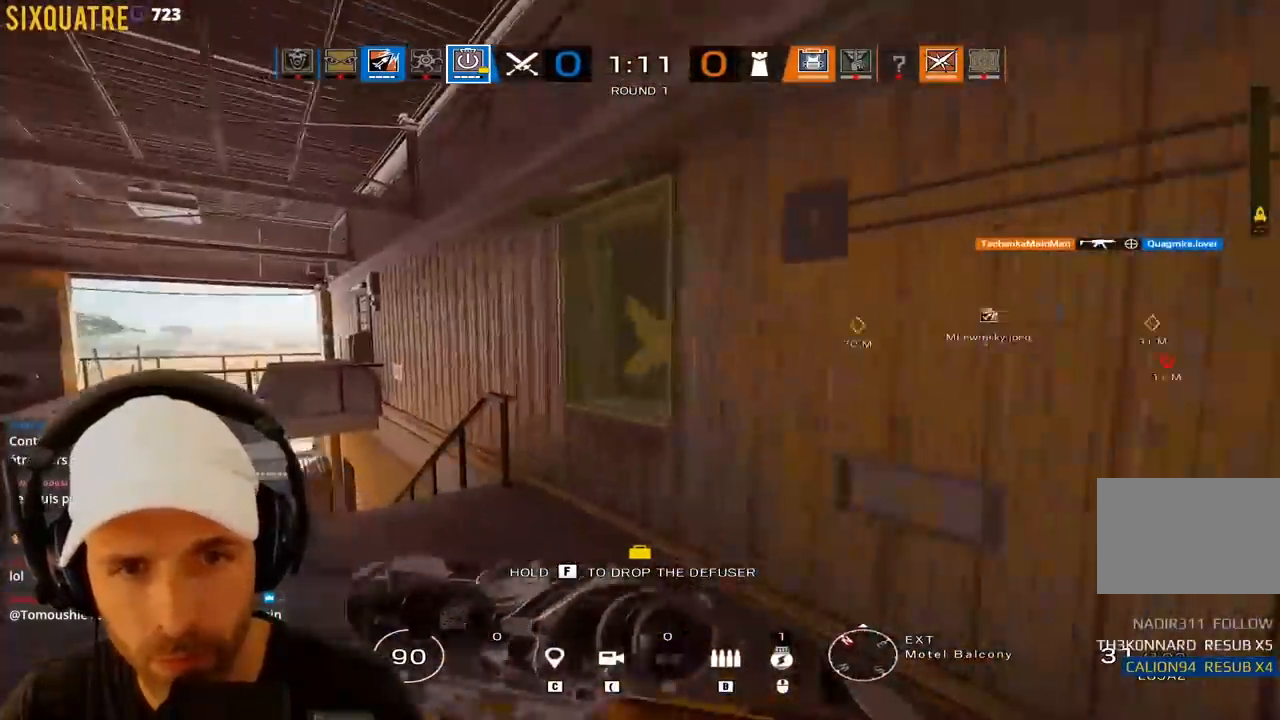
{"keys": ["d"], "events": [[317, "z", "up"], [433, "q", "up"], [483, "d", "down"]]}
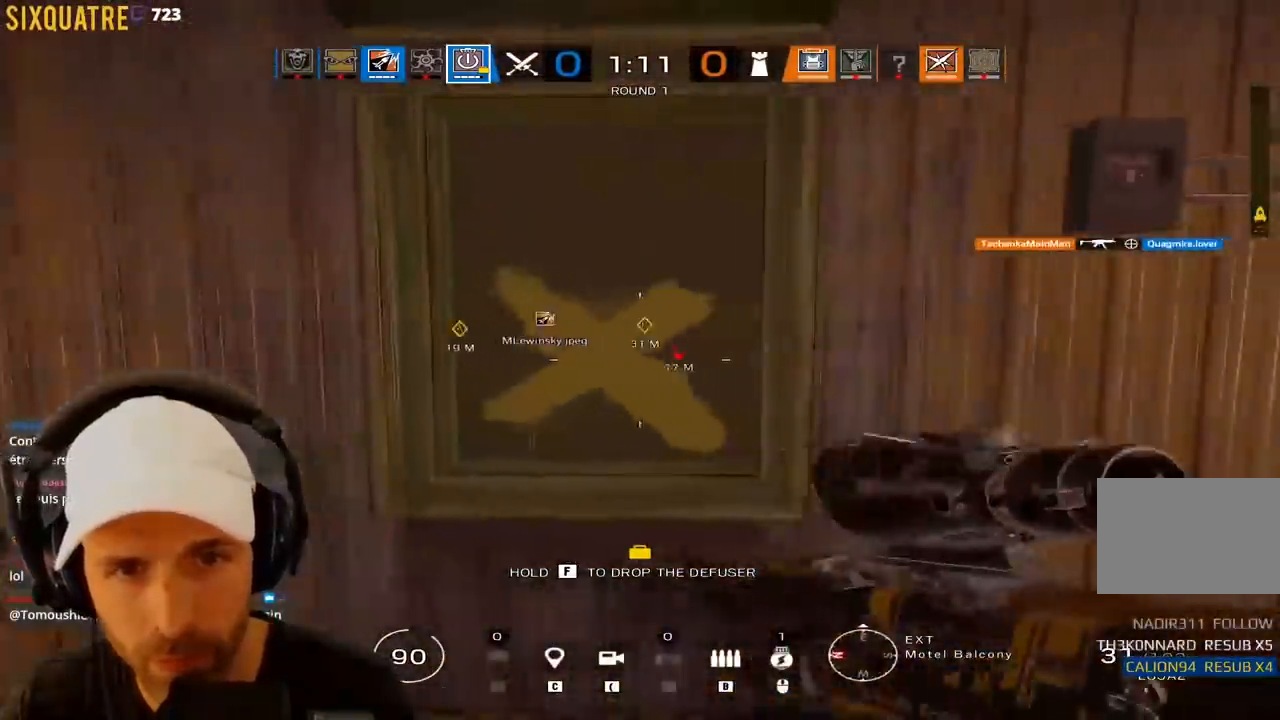
{"keys": ["d"], "events": [[17, "d", "up"], [167, "q", "down"], [217, "q", "up"], [500, "d", "down"]]}
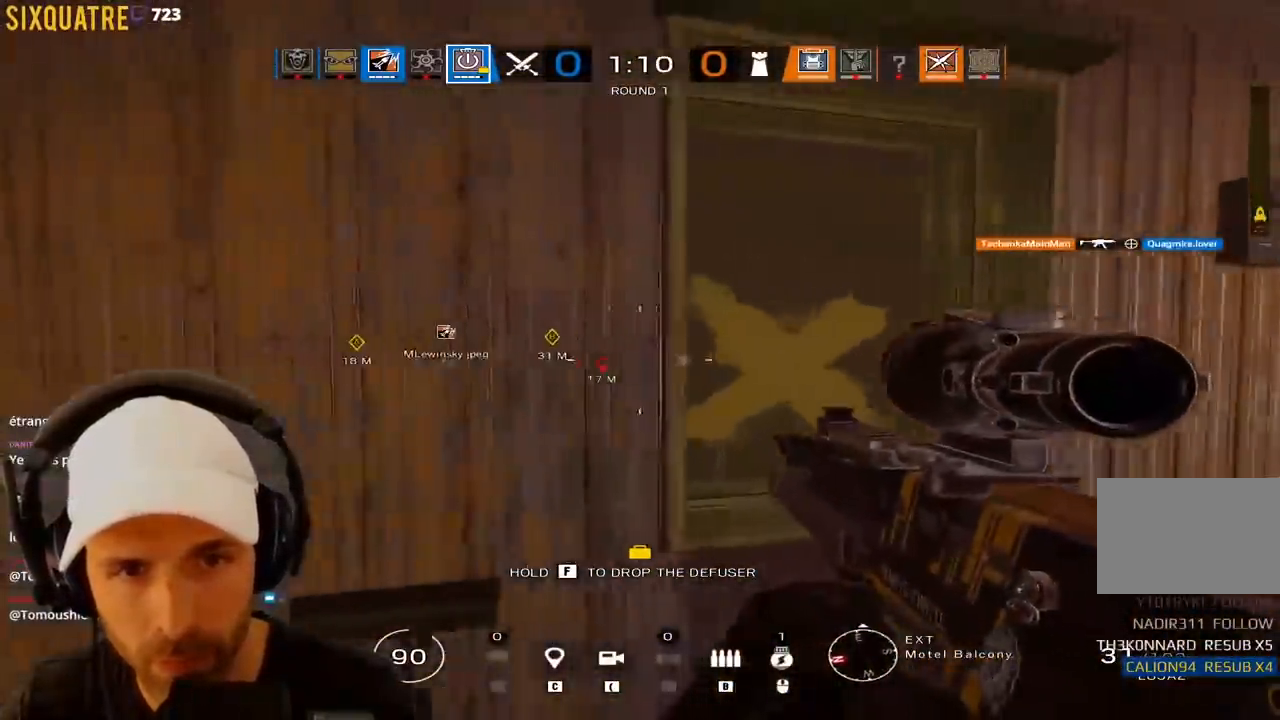
{"keys": [], "events": [[317, "d", "up"]]}